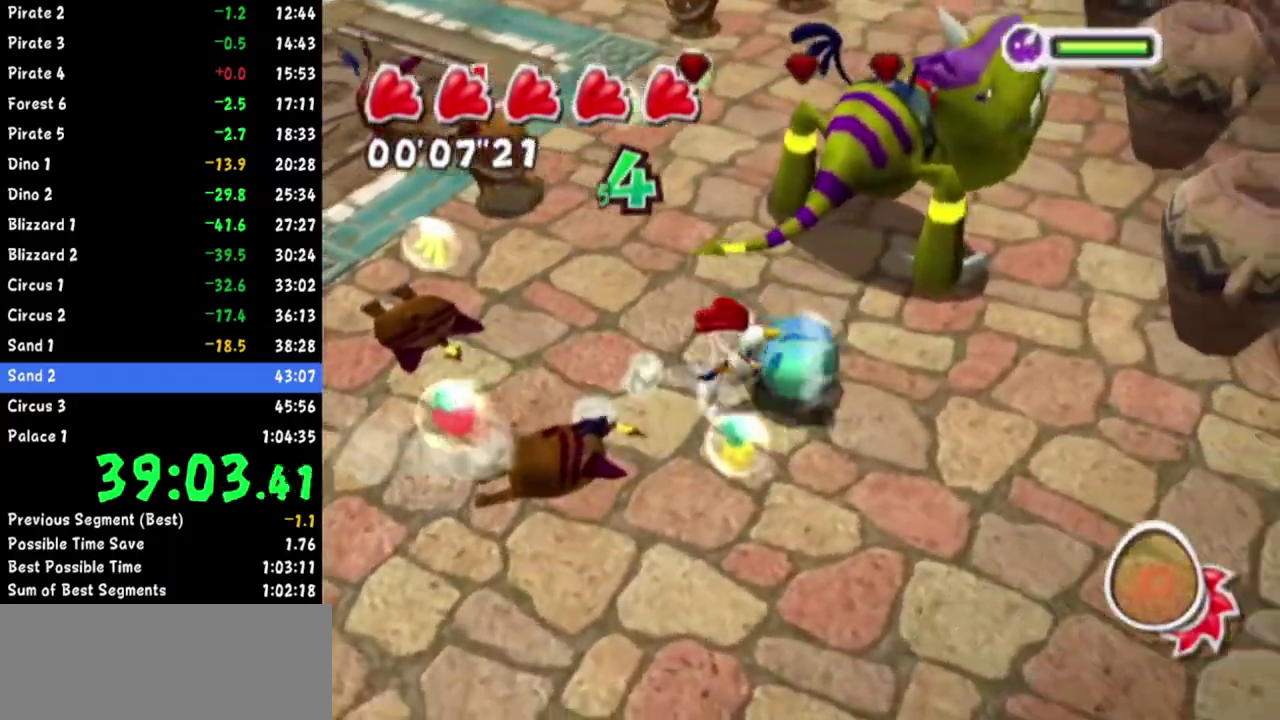
Gameplay with a controller (Nintendo layout); each line is a JSON object with the inputs held at the frame after it. "events" lists button and stick changes between this image and that frame as [ms after this image, input, new state], when the widget could be followed in between. Not read: L3 R3.
{"buttons": [], "left_stick": "up-left", "right_stick": "up-right", "events": [[17, "left_stick", "up-right"], [150, "left_stick", "center"], [217, "left_stick", "up"], [401, "left_stick", "up-left"]]}
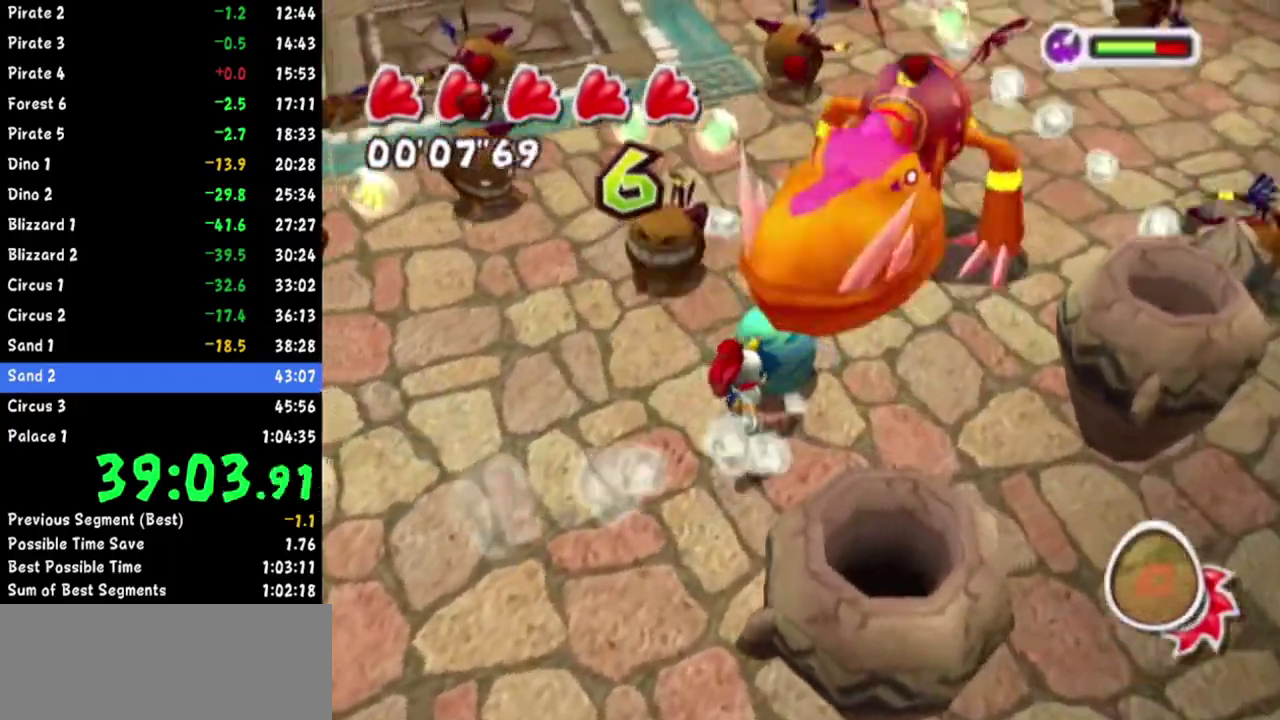
{"buttons": [], "left_stick": "right", "right_stick": "up-right", "events": [[50, "left_stick", "up"], [100, "left_stick", "up-right"], [167, "left_stick", "right"], [217, "right_stick", "center"], [233, "left_stick", "down-right"], [334, "right_stick", "up-right"], [350, "left_stick", "right"]]}
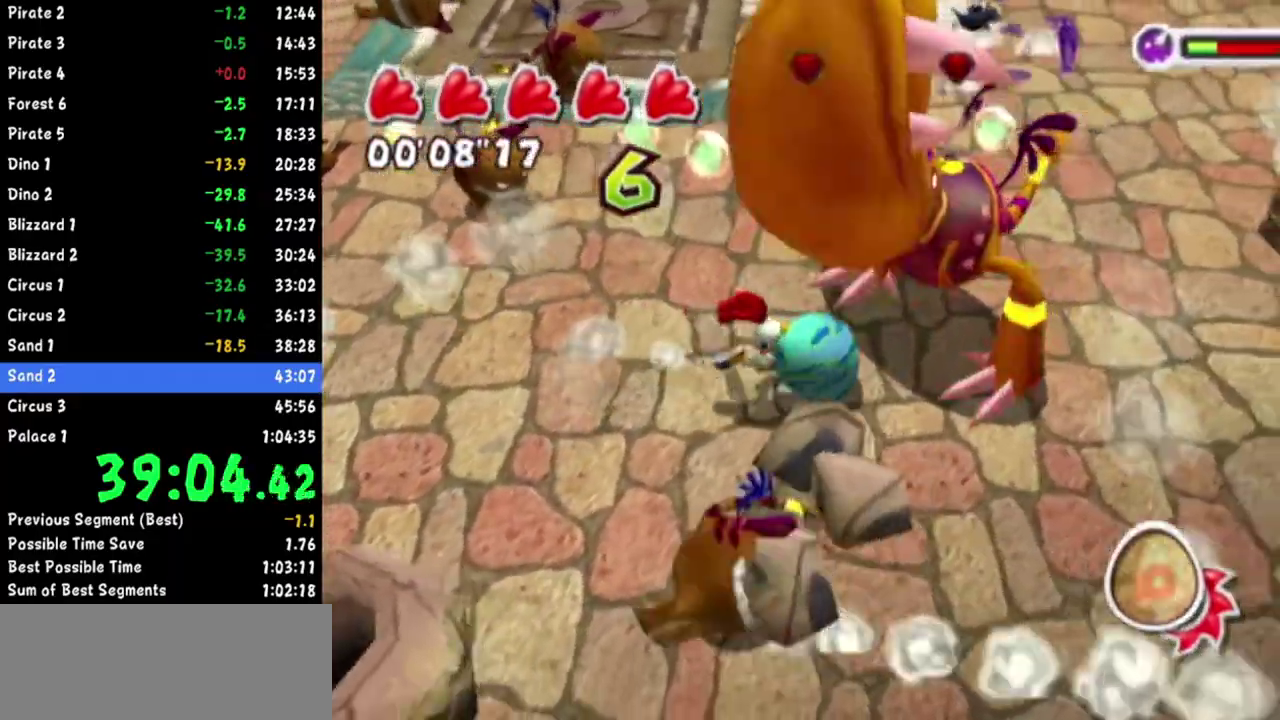
{"buttons": [], "left_stick": "up-left", "right_stick": "center", "events": [[17, "left_stick", "up-right"], [134, "R1", "down"], [167, "left_stick", "up-left"], [317, "R1", "up"], [384, "right_stick", "center"]]}
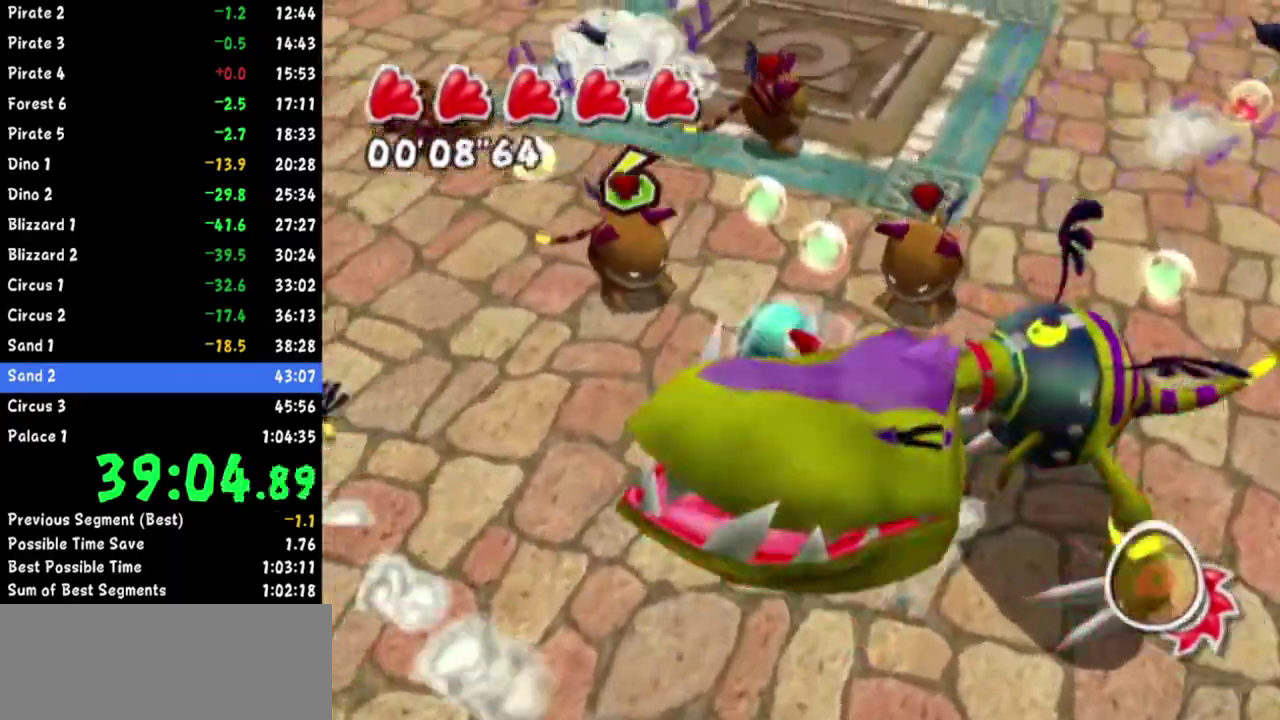
{"buttons": [], "left_stick": "down", "right_stick": "center", "events": [[117, "left_stick", "up-right"], [117, "right_stick", "left"], [217, "left_stick", "up"], [267, "right_stick", "up-left"], [350, "right_stick", "center"], [434, "left_stick", "down"]]}
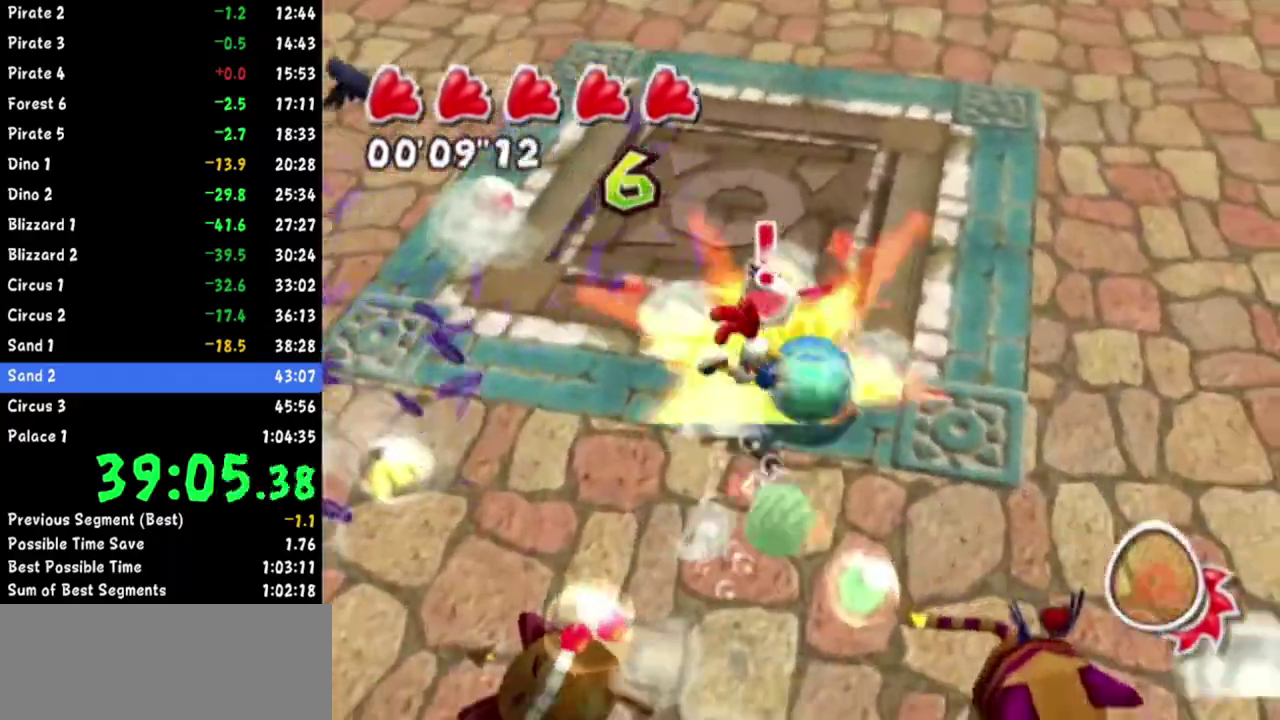
{"buttons": [], "left_stick": "left", "right_stick": "center", "events": [[83, "left_stick", "down-right"], [217, "R1", "down"], [400, "left_stick", "down-left"], [417, "R1", "up"], [467, "left_stick", "left"]]}
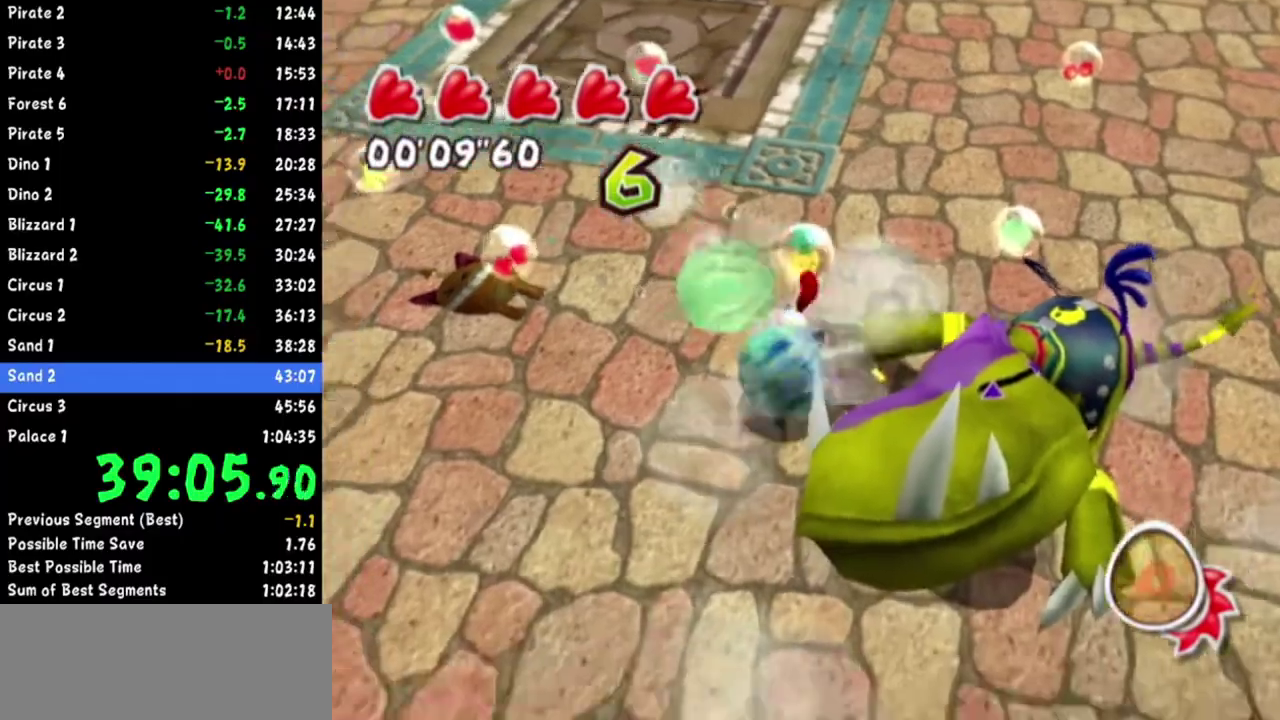
{"buttons": [], "left_stick": "up-left", "right_stick": "up-left", "events": [[67, "right_stick", "left"], [134, "left_stick", "up-left"], [217, "right_stick", "center"], [300, "right_stick", "left"], [451, "right_stick", "up-left"]]}
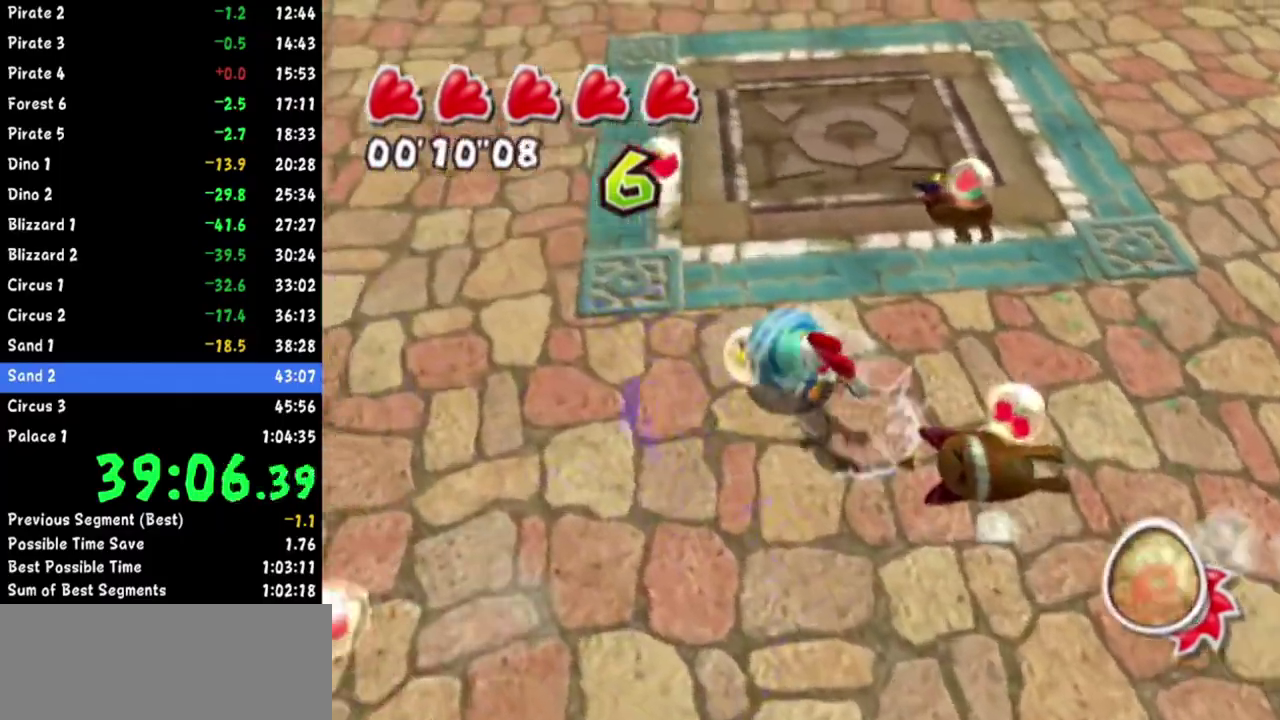
{"buttons": ["R1"], "left_stick": "right", "right_stick": "left", "events": [[100, "right_stick", "left"], [233, "left_stick", "up"], [317, "left_stick", "up-right"], [367, "left_stick", "right"], [467, "R1", "down"]]}
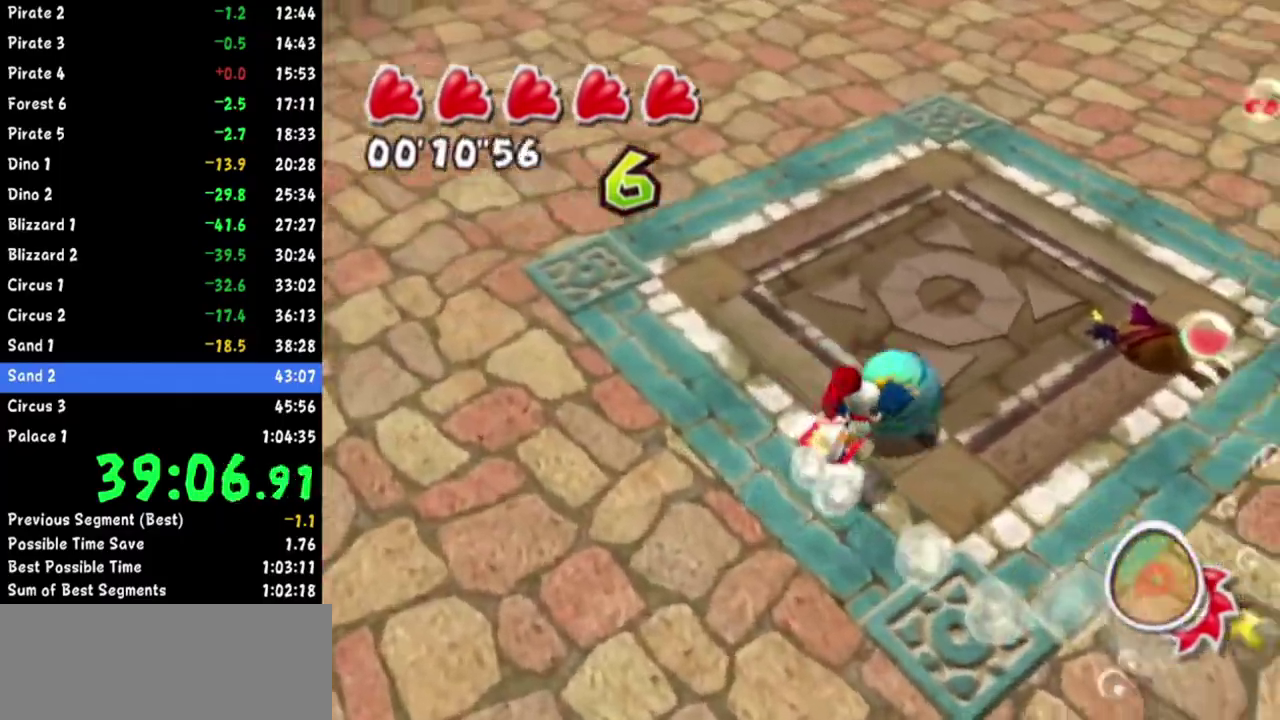
{"buttons": [], "left_stick": "up-right", "right_stick": "left", "events": [[100, "left_stick", "up-right"], [167, "R1", "up"], [250, "right_stick", "up-left"], [317, "right_stick", "left"], [350, "left_stick", "right"], [401, "left_stick", "up-right"]]}
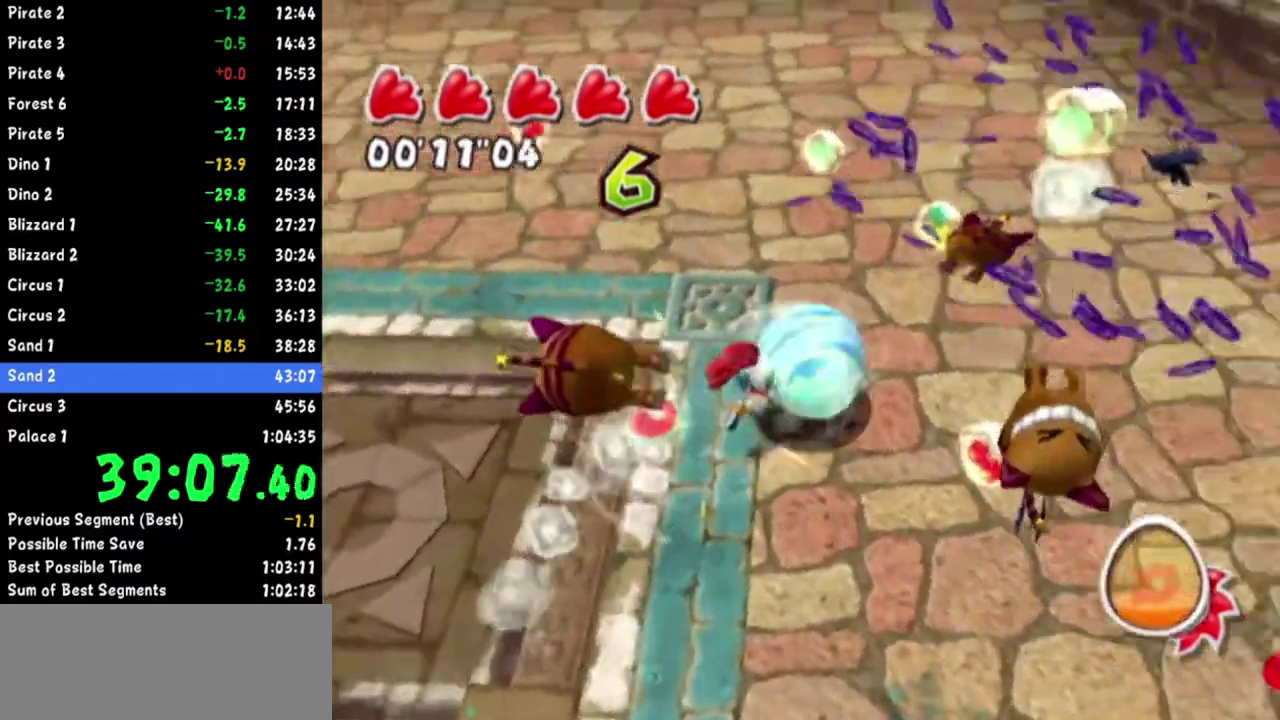
{"buttons": [], "left_stick": "up-left", "right_stick": "up-left", "events": [[133, "left_stick", "center"], [133, "right_stick", "up-left"], [217, "left_stick", "up"], [300, "right_stick", "center"], [333, "left_stick", "up-left"], [383, "right_stick", "up-left"]]}
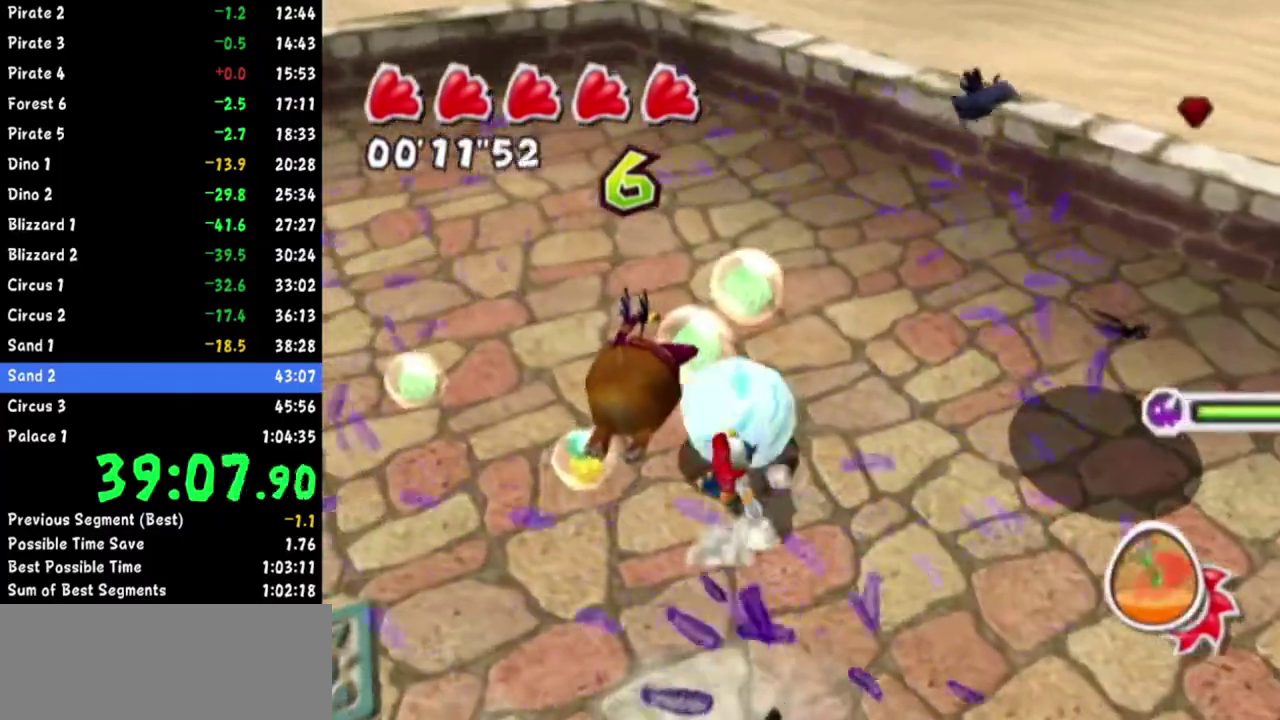
{"buttons": ["R1"], "left_stick": "down-left", "right_stick": "left", "events": [[34, "left_stick", "up"], [84, "right_stick", "left"], [134, "left_stick", "up-right"], [300, "R1", "down"], [401, "left_stick", "down-left"]]}
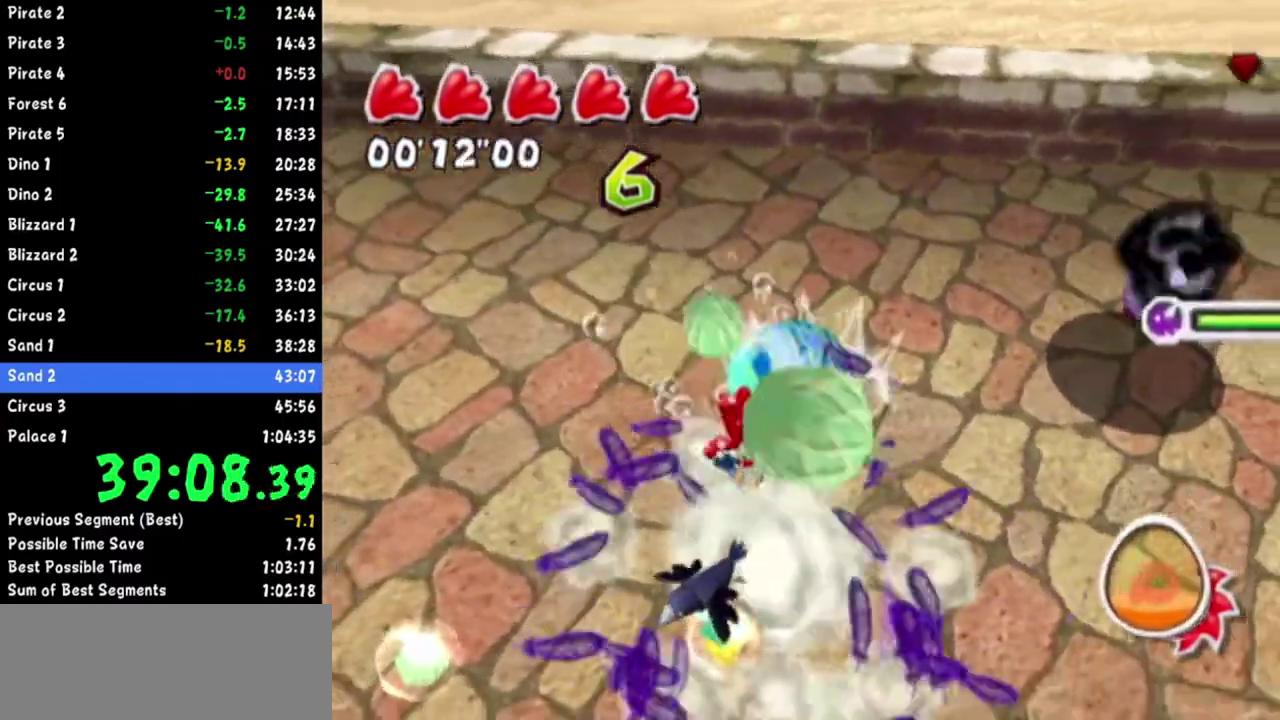
{"buttons": [], "left_stick": "down-right", "right_stick": "left", "events": [[16, "R1", "up"], [50, "left_stick", "left"], [133, "left_stick", "down-left"], [183, "left_stick", "down"], [283, "left_stick", "down-right"]]}
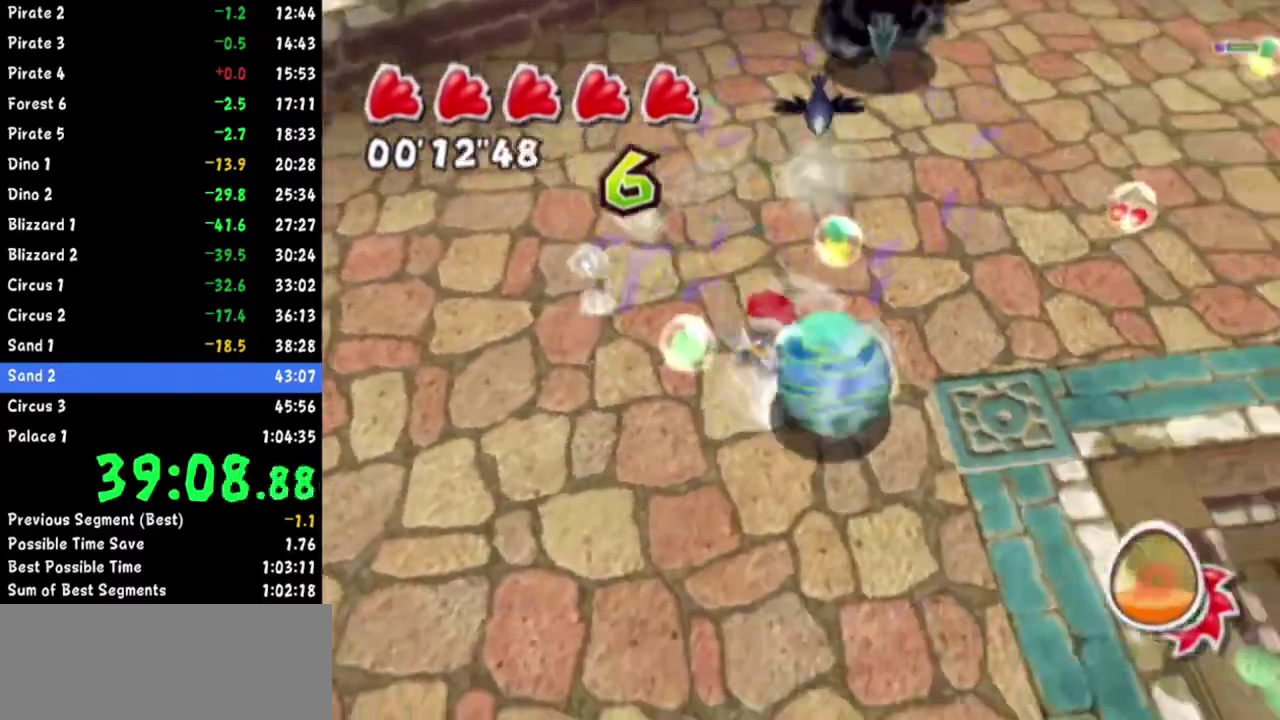
{"buttons": [], "left_stick": "up-left", "right_stick": "left", "events": [[167, "left_stick", "center"], [217, "left_stick", "down-right"], [334, "left_stick", "up-right"], [417, "left_stick", "up-left"]]}
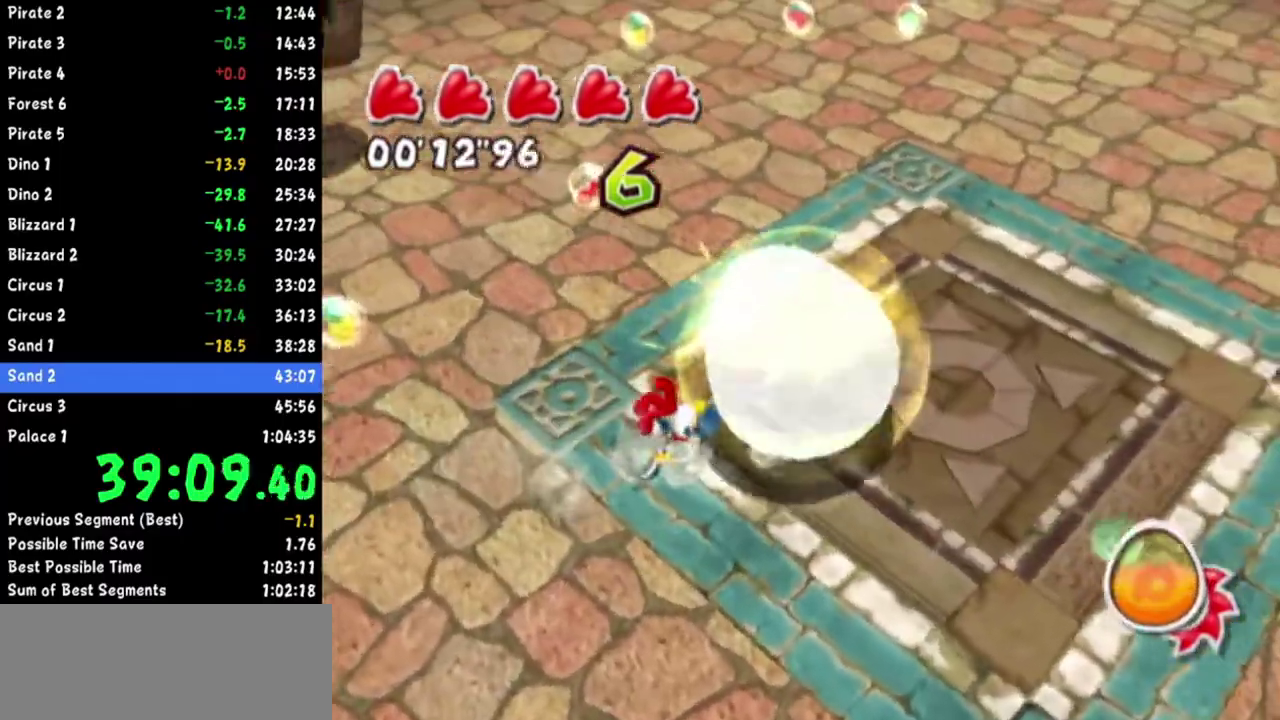
{"buttons": [], "left_stick": "down", "right_stick": "up-left", "events": [[16, "left_stick", "left"], [200, "left_stick", "up-right"], [250, "right_stick", "up-left"], [283, "left_stick", "down-right"], [350, "left_stick", "down"], [433, "left_stick", "center"], [500, "left_stick", "down"]]}
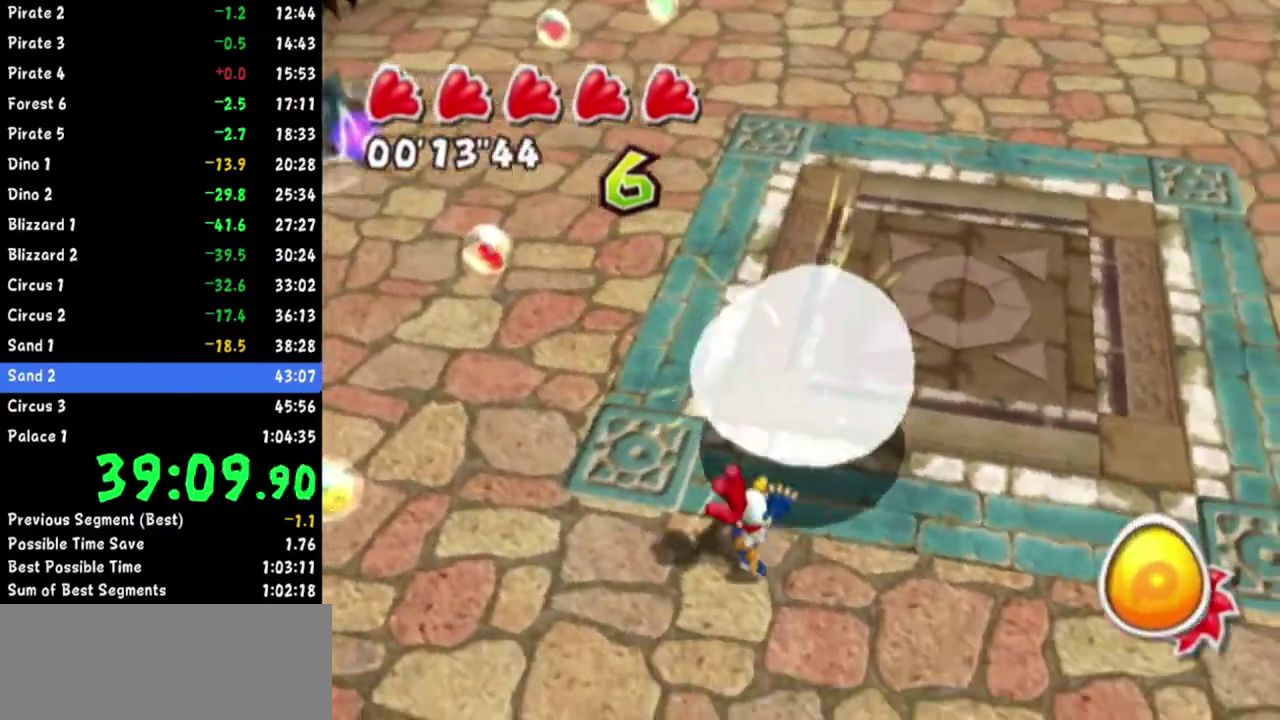
{"buttons": [], "left_stick": "center", "right_stick": "center", "events": [[67, "left_stick", "right"], [117, "left_stick", "up-right"], [134, "right_stick", "center"], [217, "left_stick", "up-left"], [351, "left_stick", "up-right"], [401, "left_stick", "center"], [401, "right_stick", "down-left"], [451, "right_stick", "center"]]}
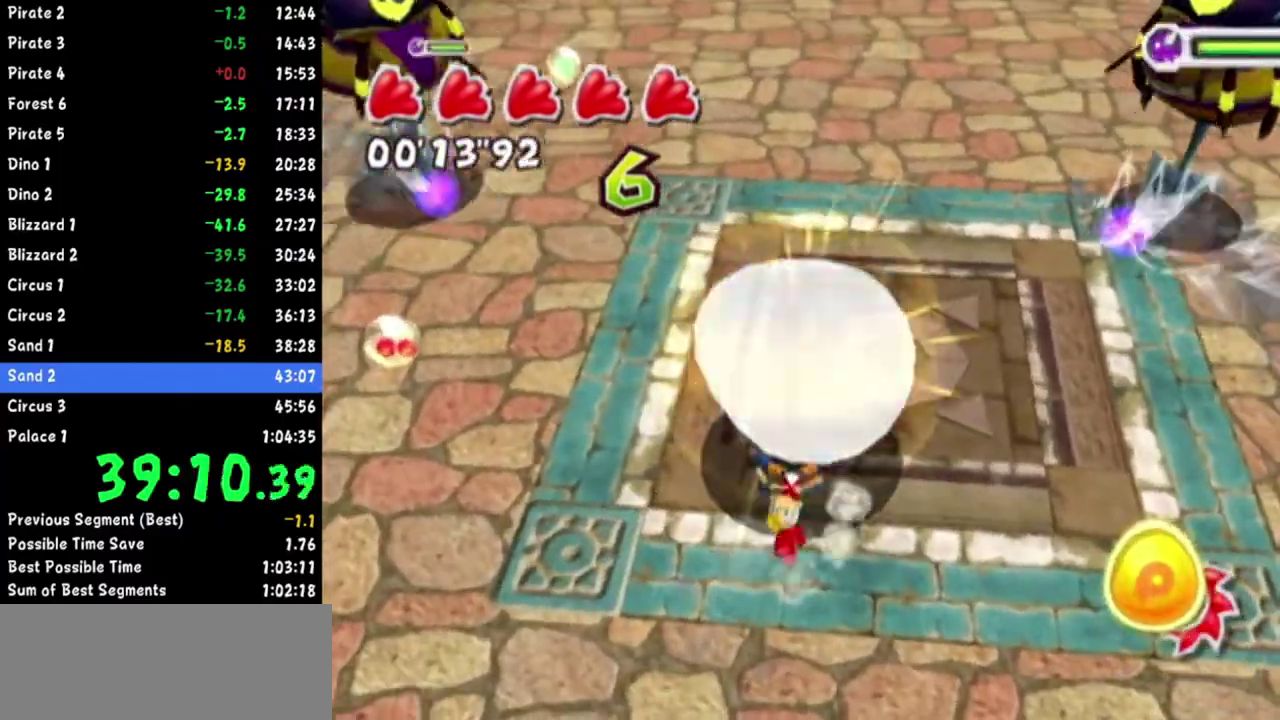
{"buttons": [], "left_stick": "right", "right_stick": "up-right", "events": [[33, "left_stick", "up"], [183, "right_stick", "up-right"], [267, "left_stick", "up-right"], [483, "left_stick", "right"]]}
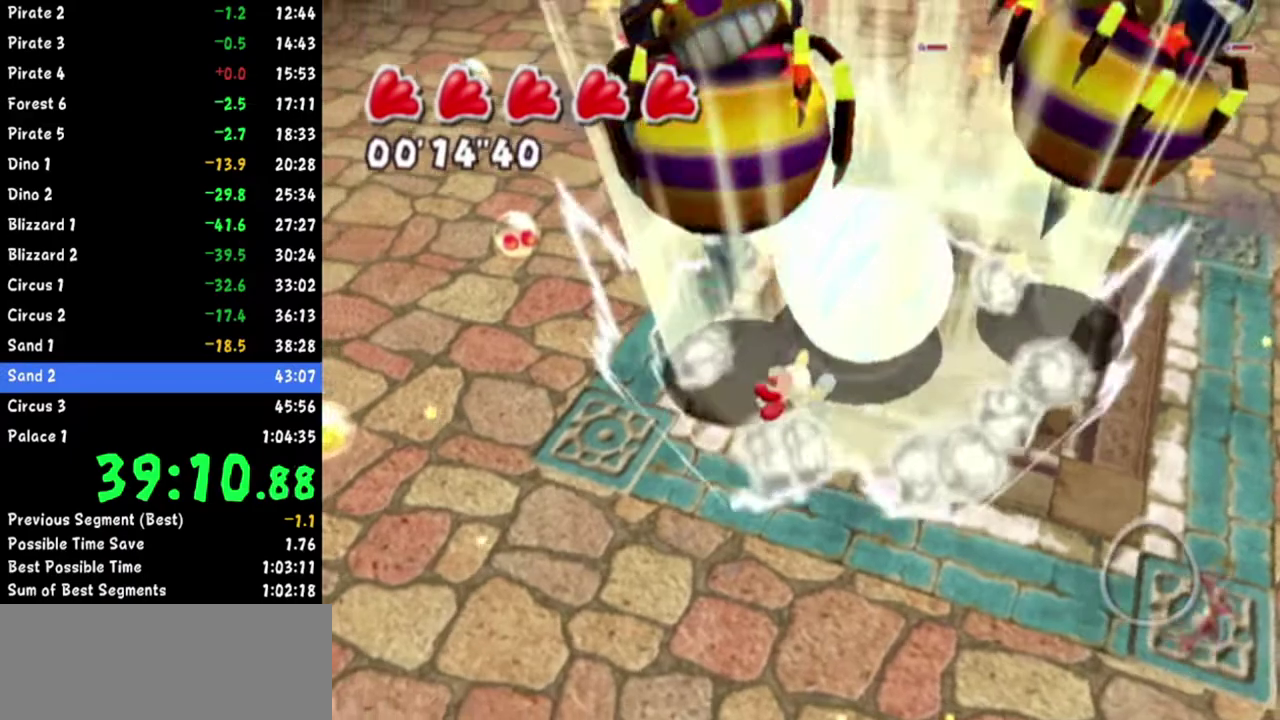
{"buttons": [], "left_stick": "right", "right_stick": "right", "events": [[317, "right_stick", "right"]]}
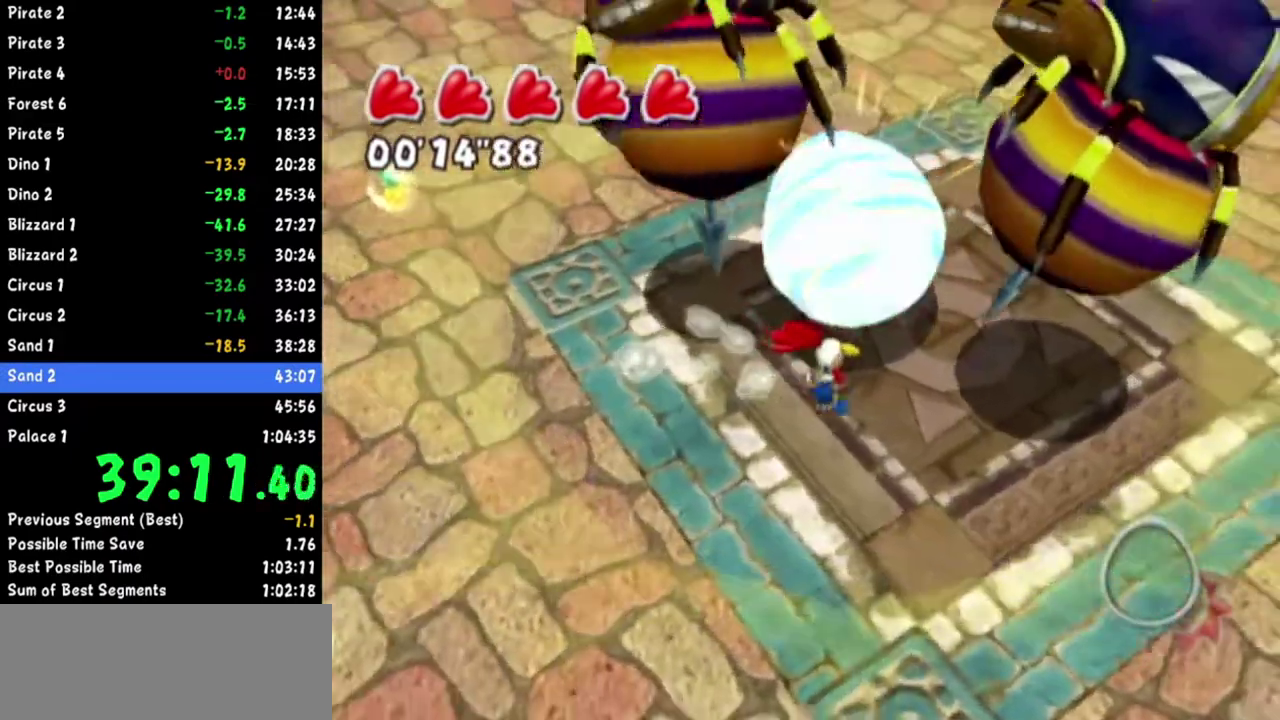
{"buttons": [], "left_stick": "up-right", "right_stick": "right", "events": [[150, "left_stick", "center"], [300, "left_stick", "up-right"]]}
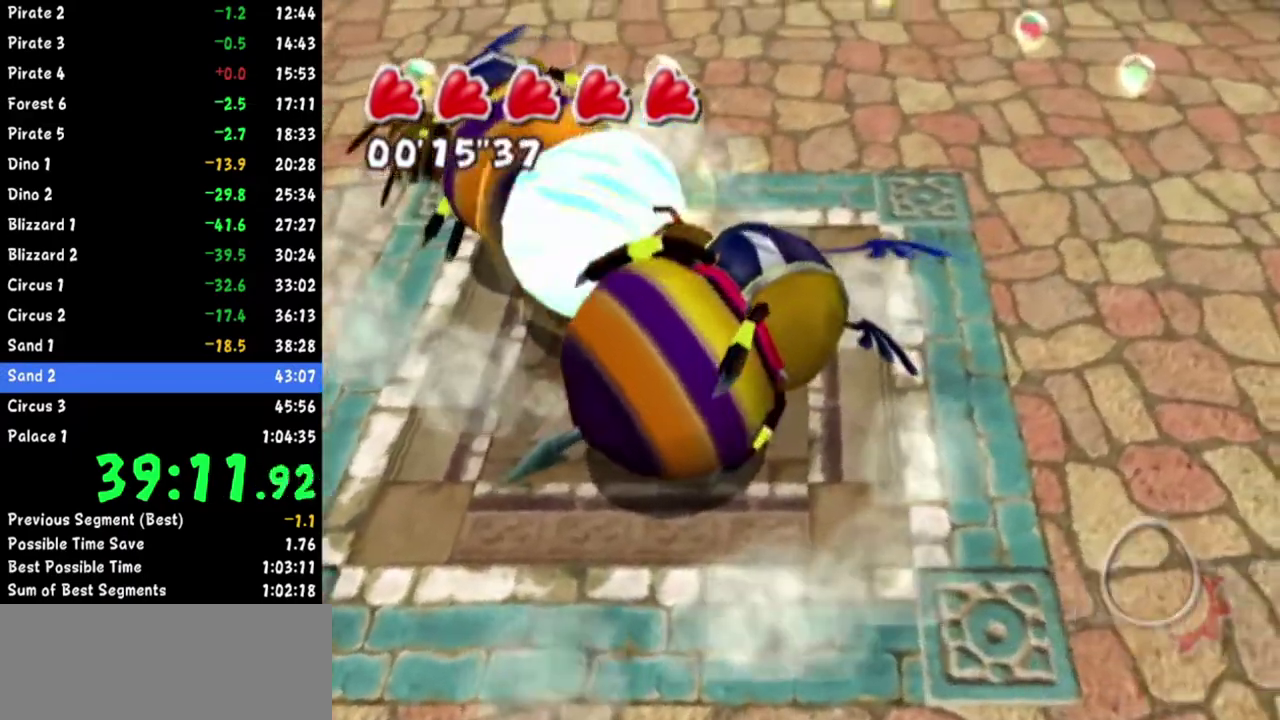
{"buttons": [], "left_stick": "down-left", "right_stick": "center", "events": [[34, "left_stick", "up"], [117, "left_stick", "up-left"], [284, "right_stick", "center"], [300, "left_stick", "center"], [417, "left_stick", "down-left"]]}
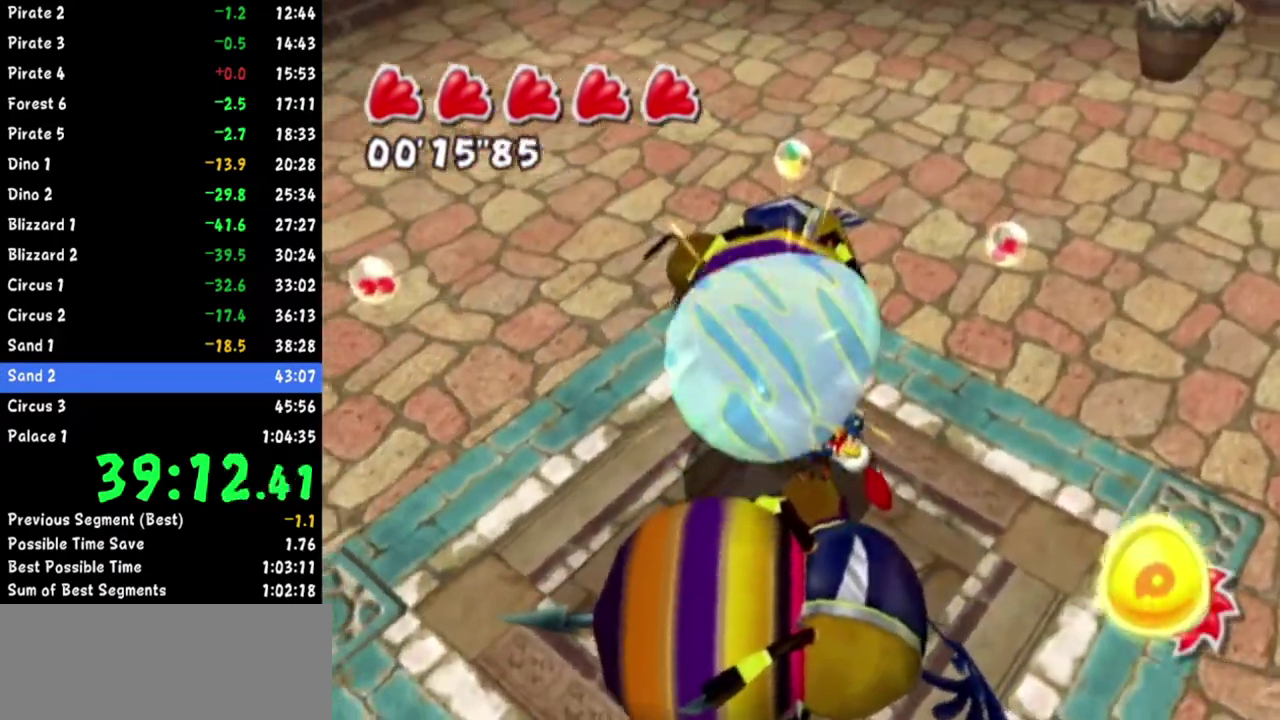
{"buttons": [], "left_stick": "center", "right_stick": "center", "events": [[100, "left_stick", "center"], [200, "left_stick", "left"], [333, "left_stick", "center"]]}
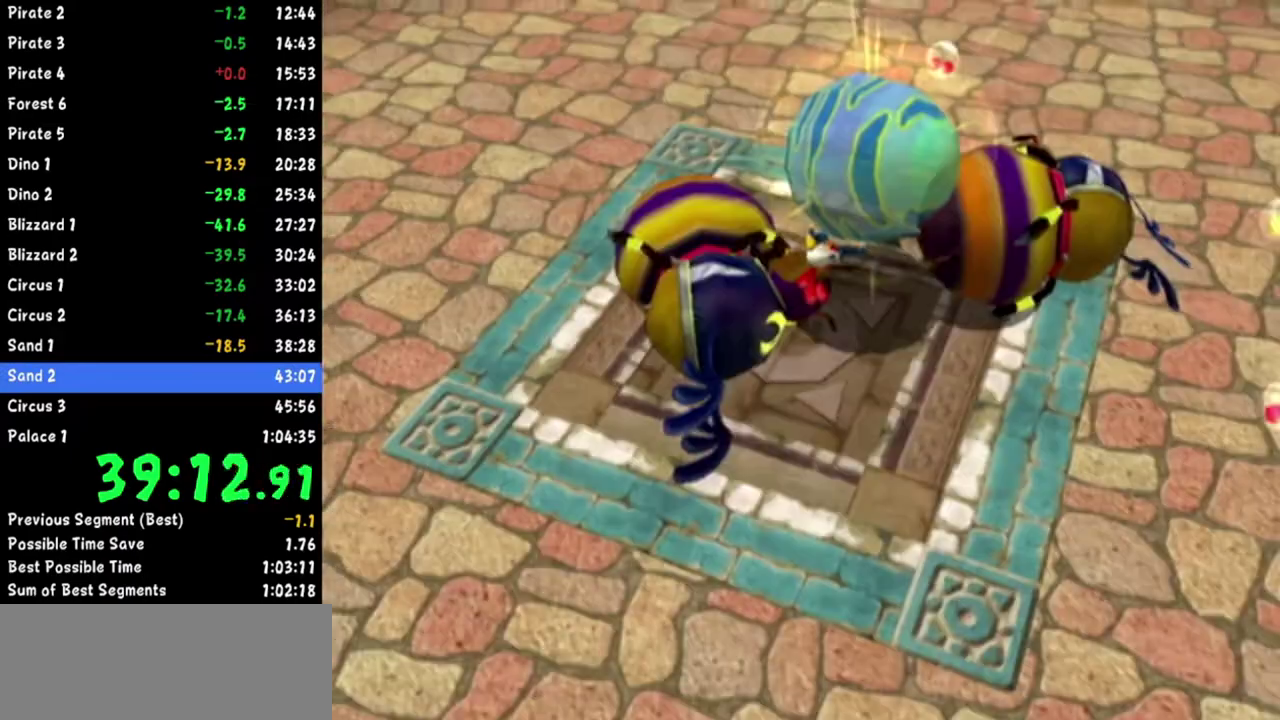
{"buttons": [], "left_stick": "center", "right_stick": "center", "events": []}
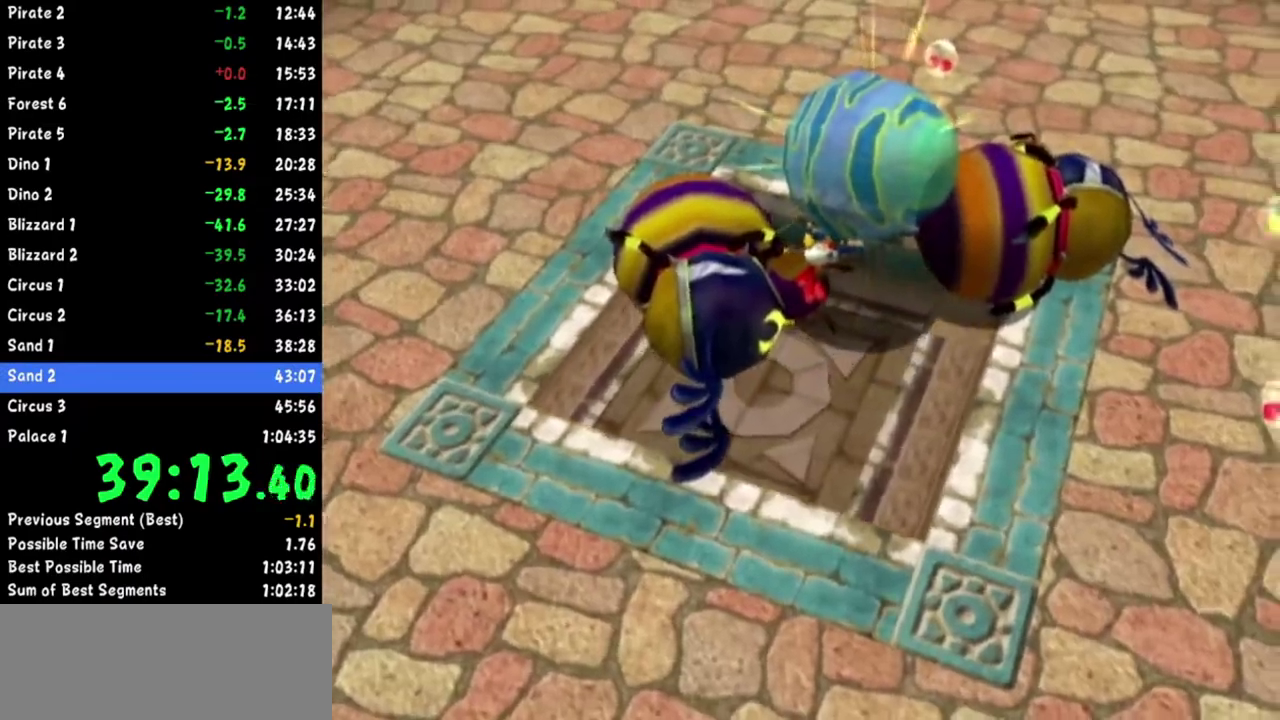
{"buttons": [], "left_stick": "center", "right_stick": "center", "events": []}
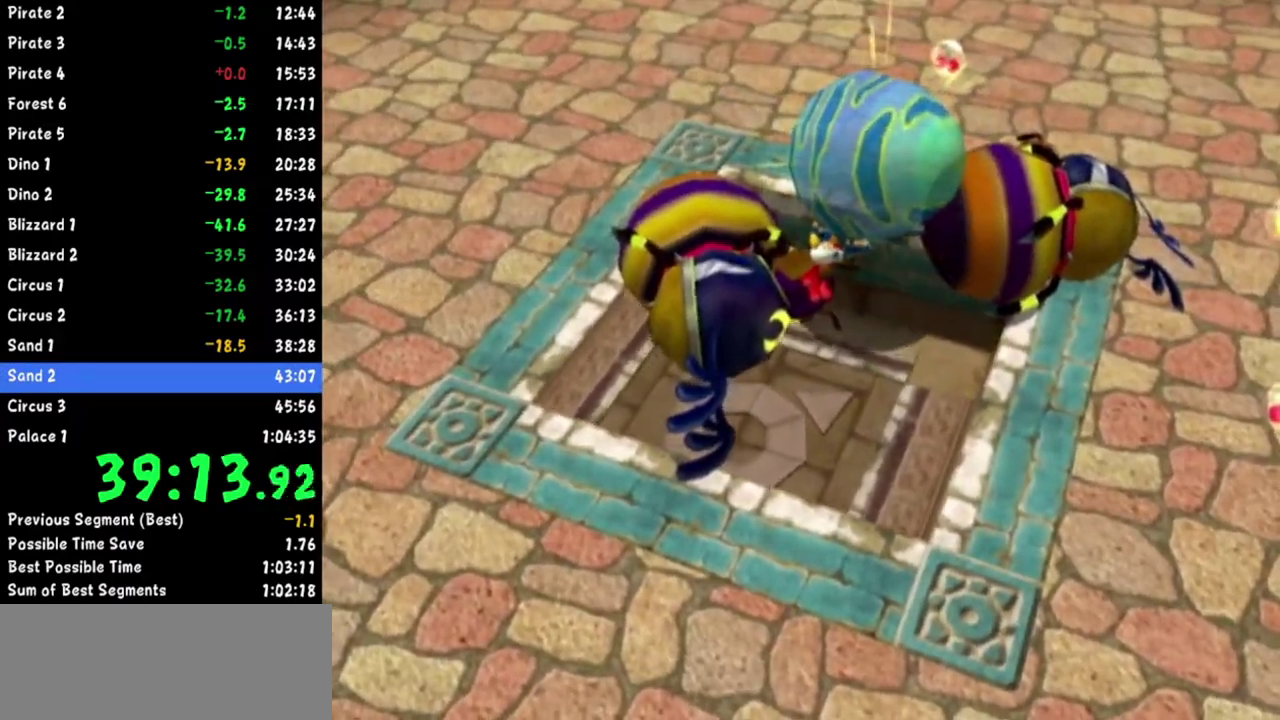
{"buttons": [], "left_stick": "center", "right_stick": "center", "events": []}
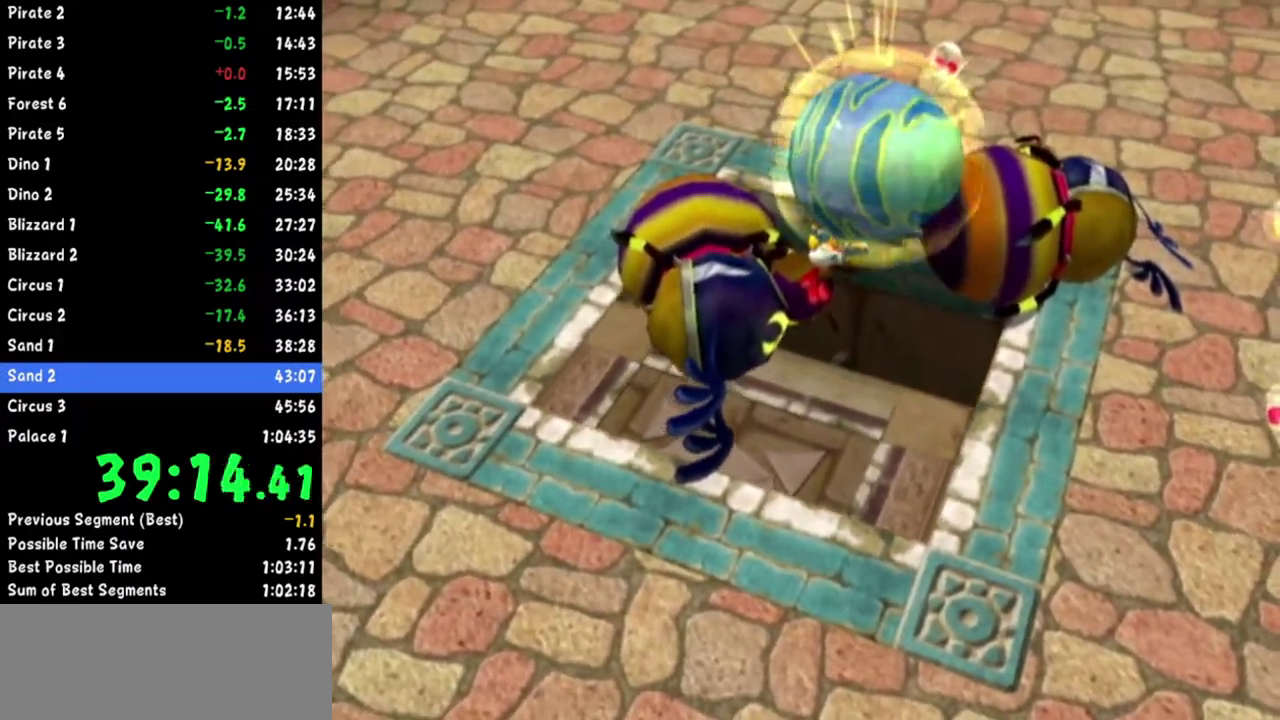
{"buttons": [], "left_stick": "center", "right_stick": "center", "events": []}
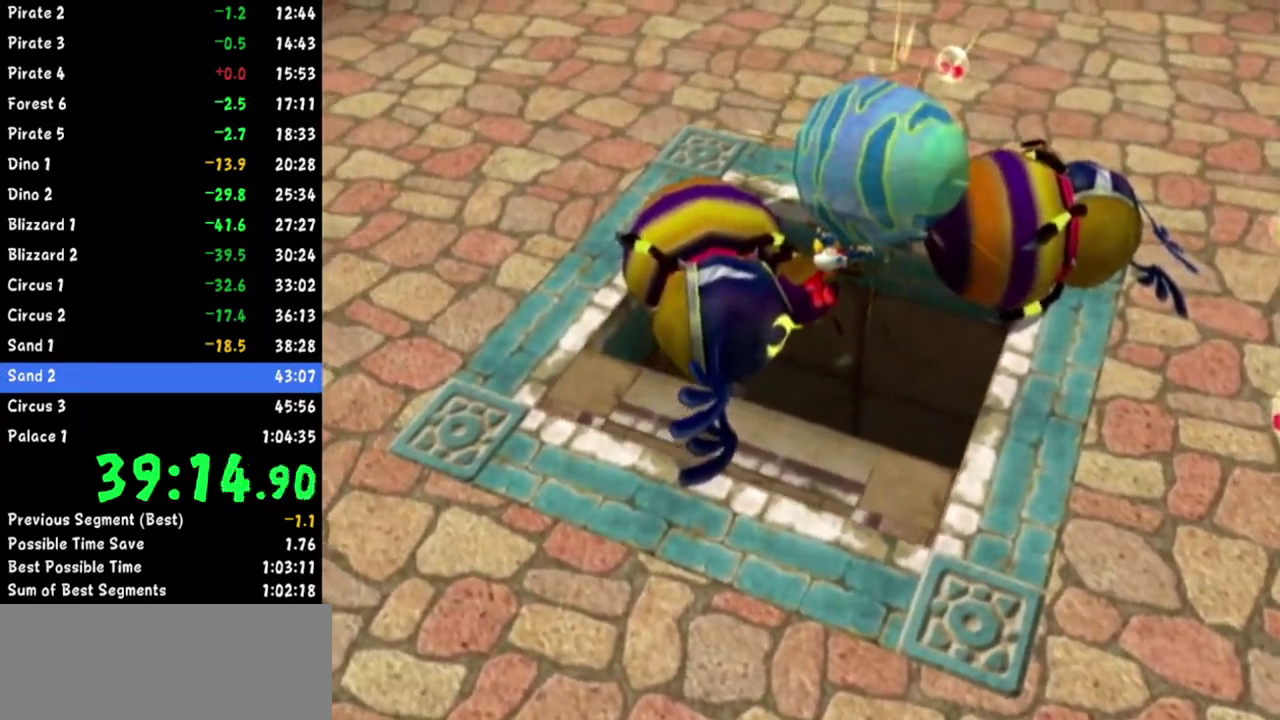
{"buttons": [], "left_stick": "center", "right_stick": "center", "events": []}
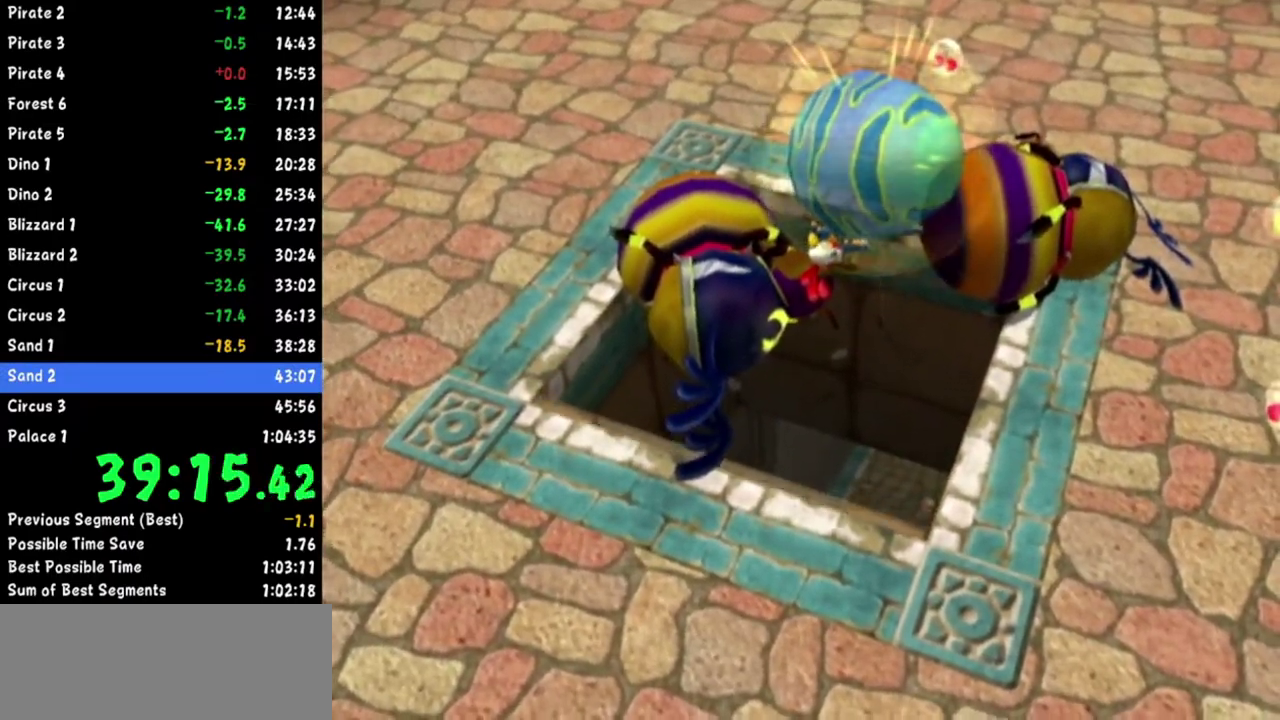
{"buttons": [], "left_stick": "up", "right_stick": "center", "events": [[383, "left_stick", "up"]]}
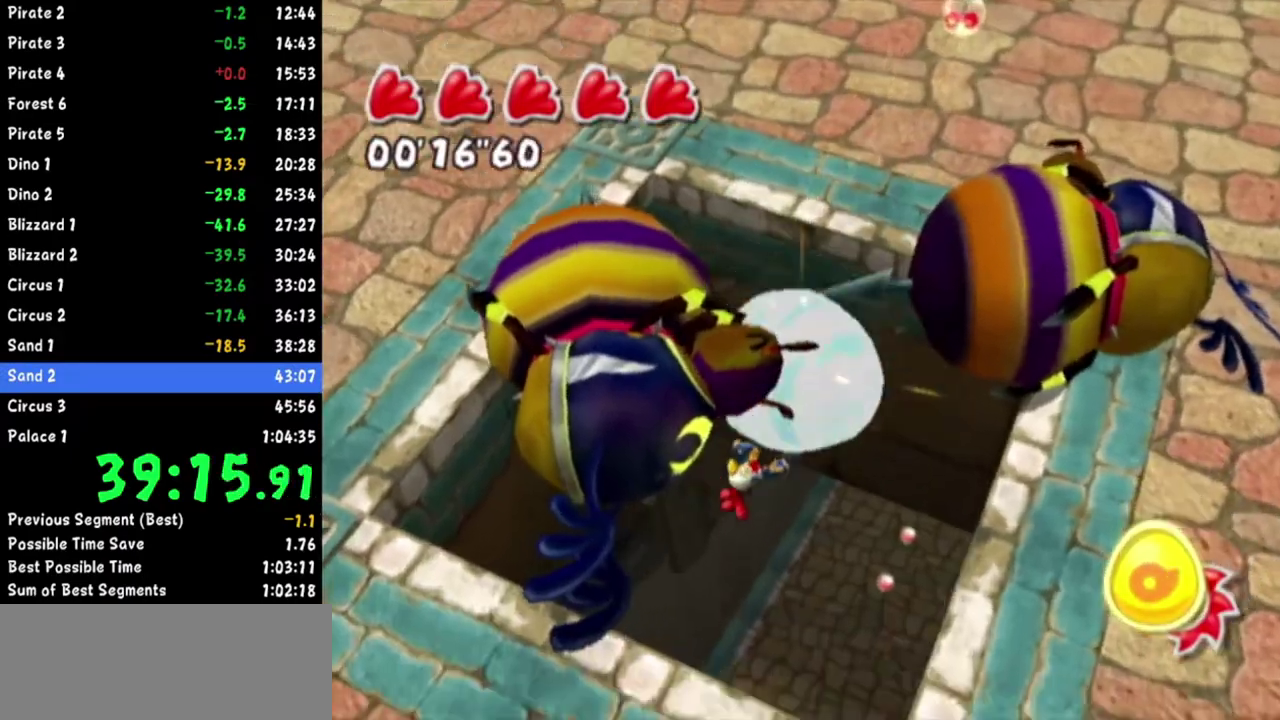
{"buttons": ["R1"], "left_stick": "up", "right_stick": "center", "events": [[484, "R1", "down"]]}
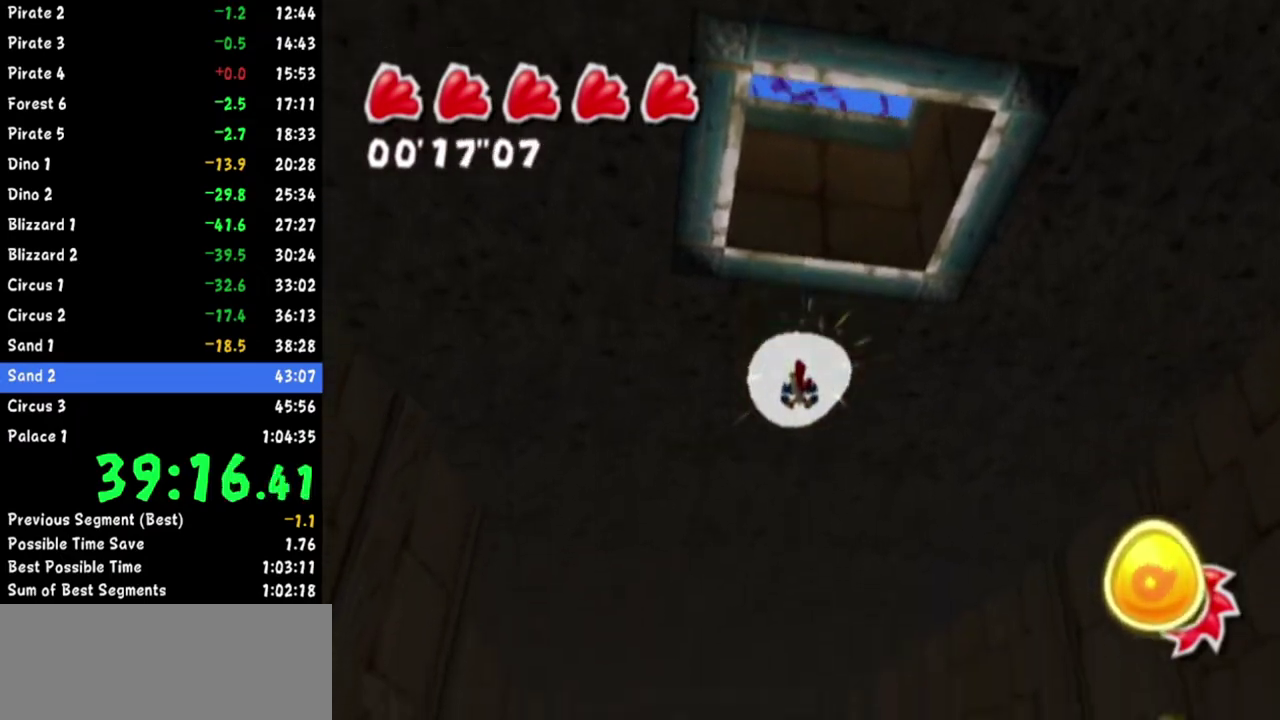
{"buttons": [], "left_stick": "up", "right_stick": "center", "events": [[166, "R1", "up"], [367, "right_stick", "right"], [383, "left_stick", "up-left"], [433, "right_stick", "center"], [500, "left_stick", "up"]]}
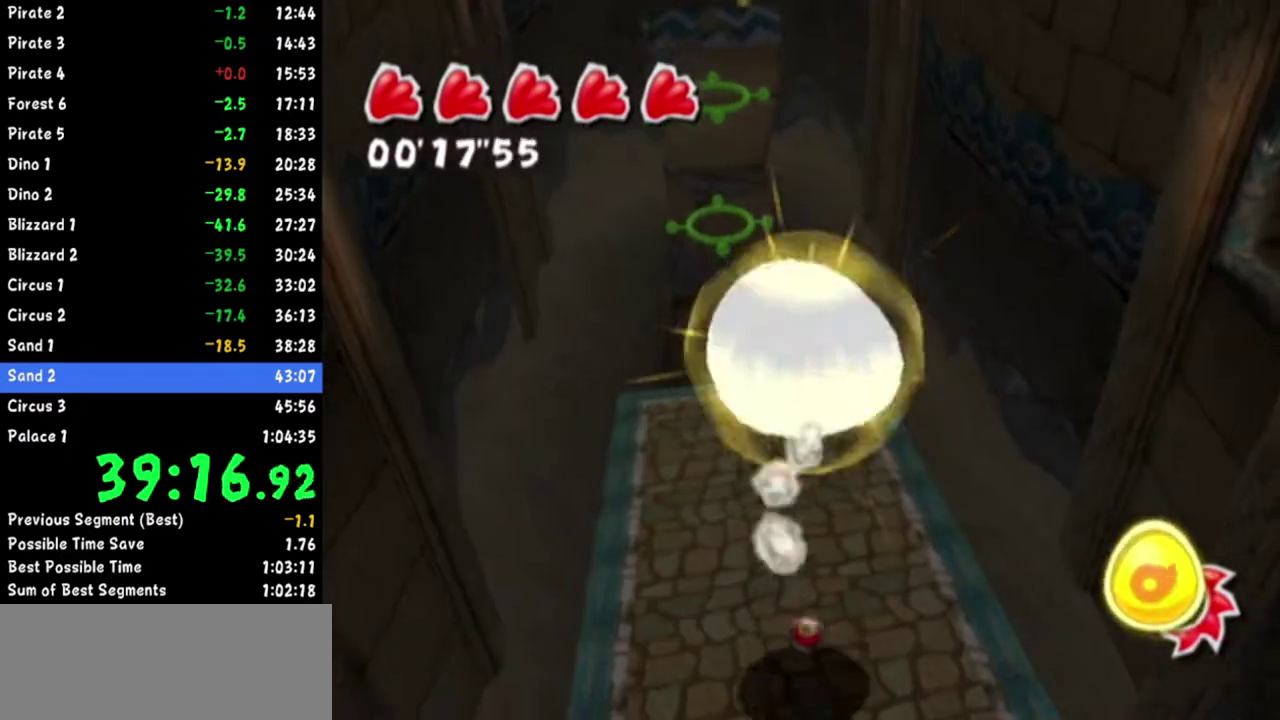
{"buttons": [], "left_stick": "up", "right_stick": "center", "events": [[84, "left_stick", "up-left"], [100, "right_stick", "right"], [184, "right_stick", "center"], [234, "left_stick", "up"], [367, "left_stick", "up-left"], [467, "left_stick", "up"]]}